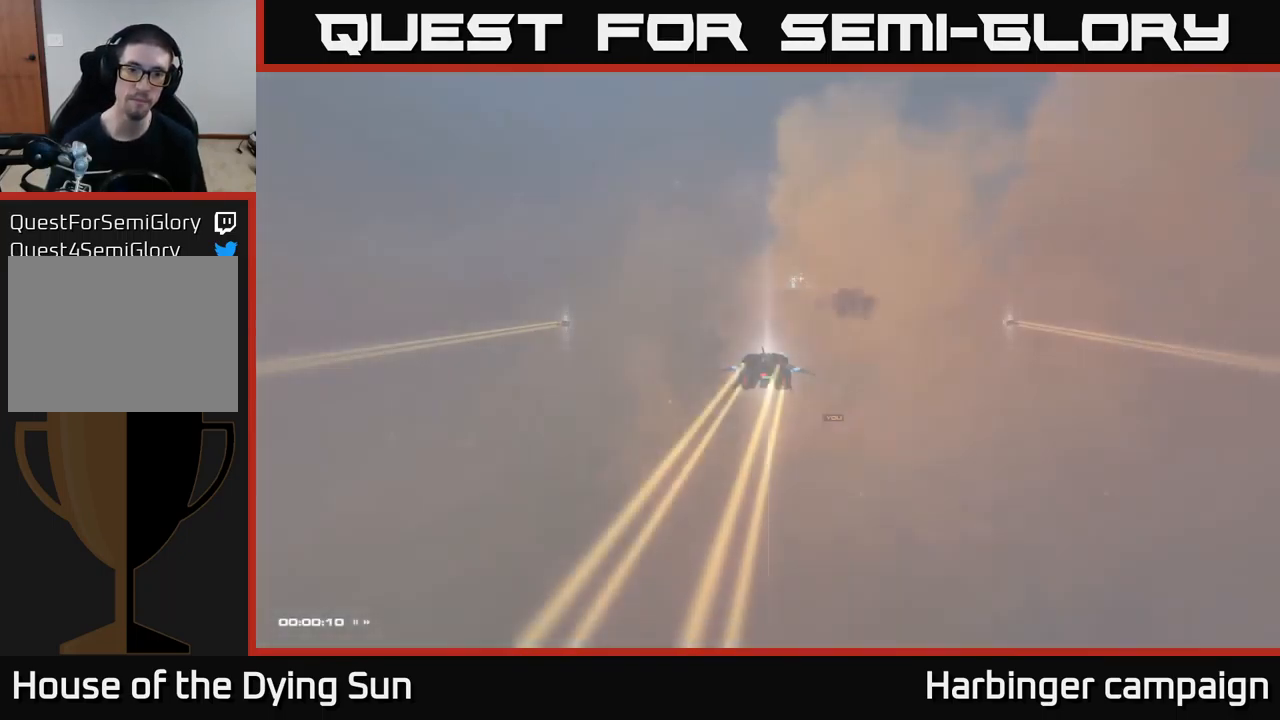
Gameplay with a controller (Xbox layout); each line is a JSON object with the inputs held at the frame after it. "events" lists button and stick changes between this image and that frame as [ms after this image, input, new state], when the widget could be followed in between.
{"buttons": [], "left_stick": "center", "right_stick": "center", "events": [[100, "right_stick", "right"], [300, "right_stick", "center"]]}
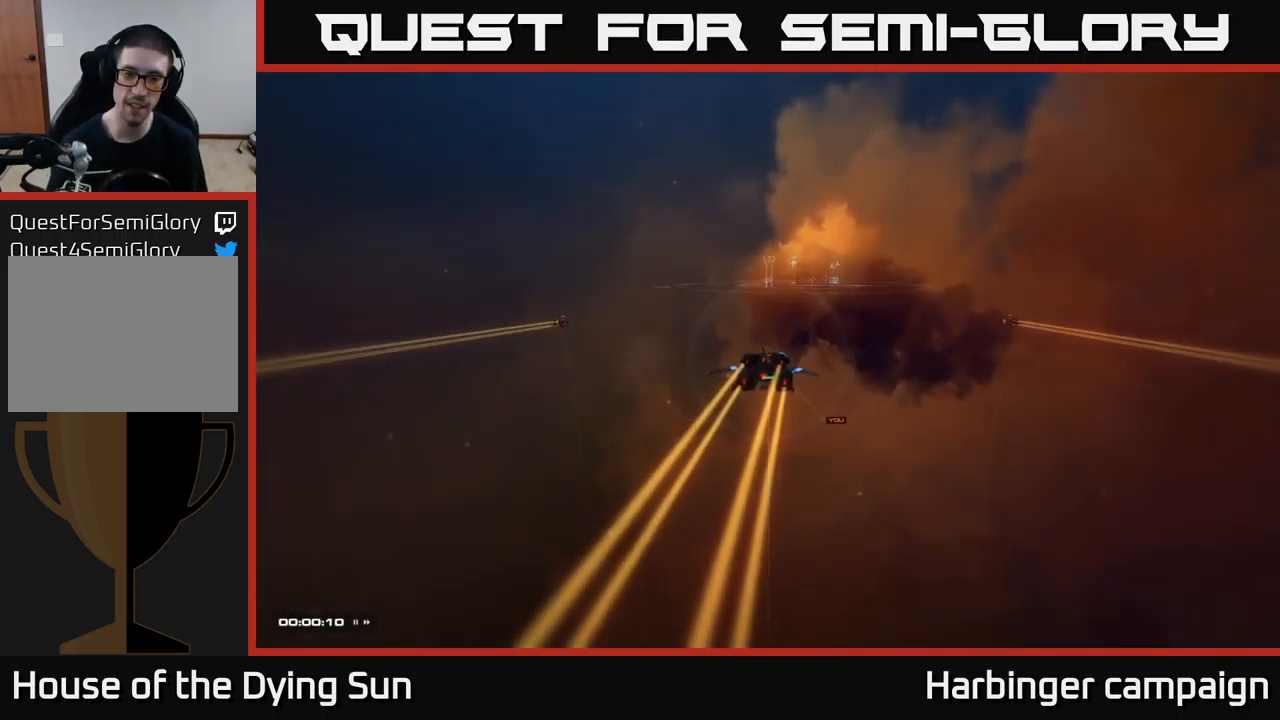
{"buttons": [], "left_stick": "center", "right_stick": "right", "events": [[500, "right_stick", "right"]]}
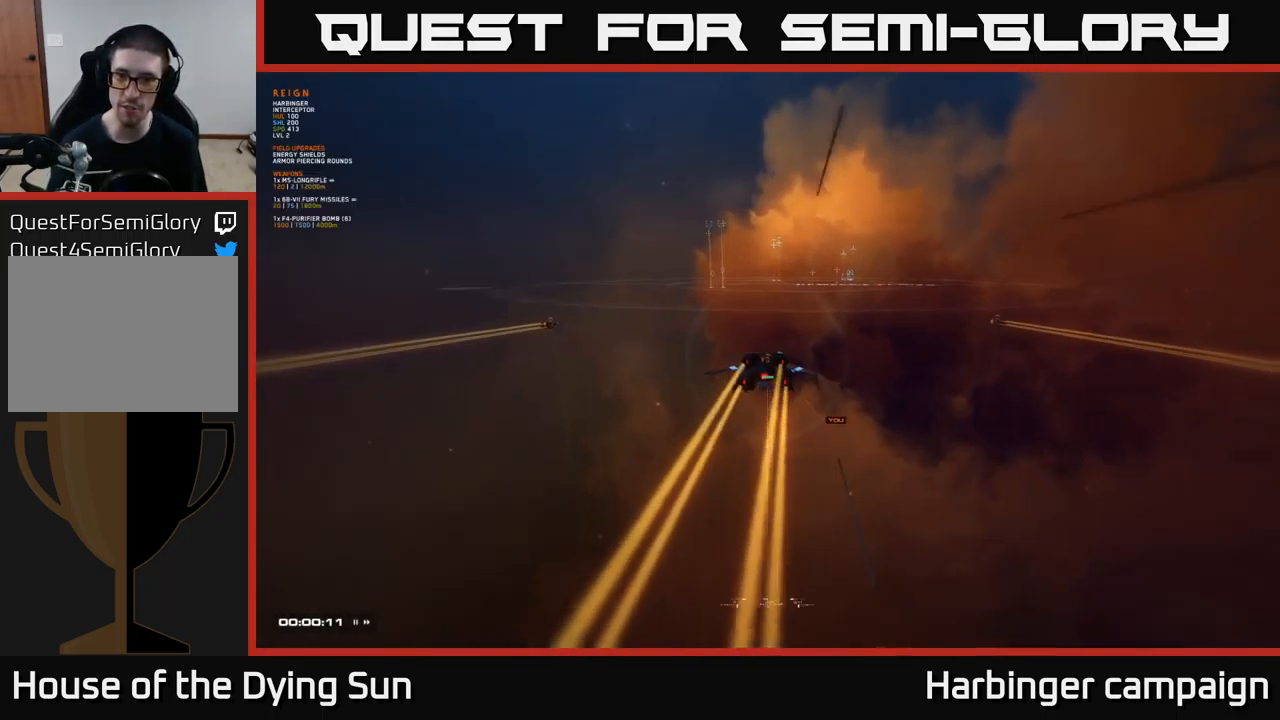
{"buttons": [], "left_stick": "center", "right_stick": "left", "events": [[200, "right_stick", "center"], [400, "right_stick", "left"]]}
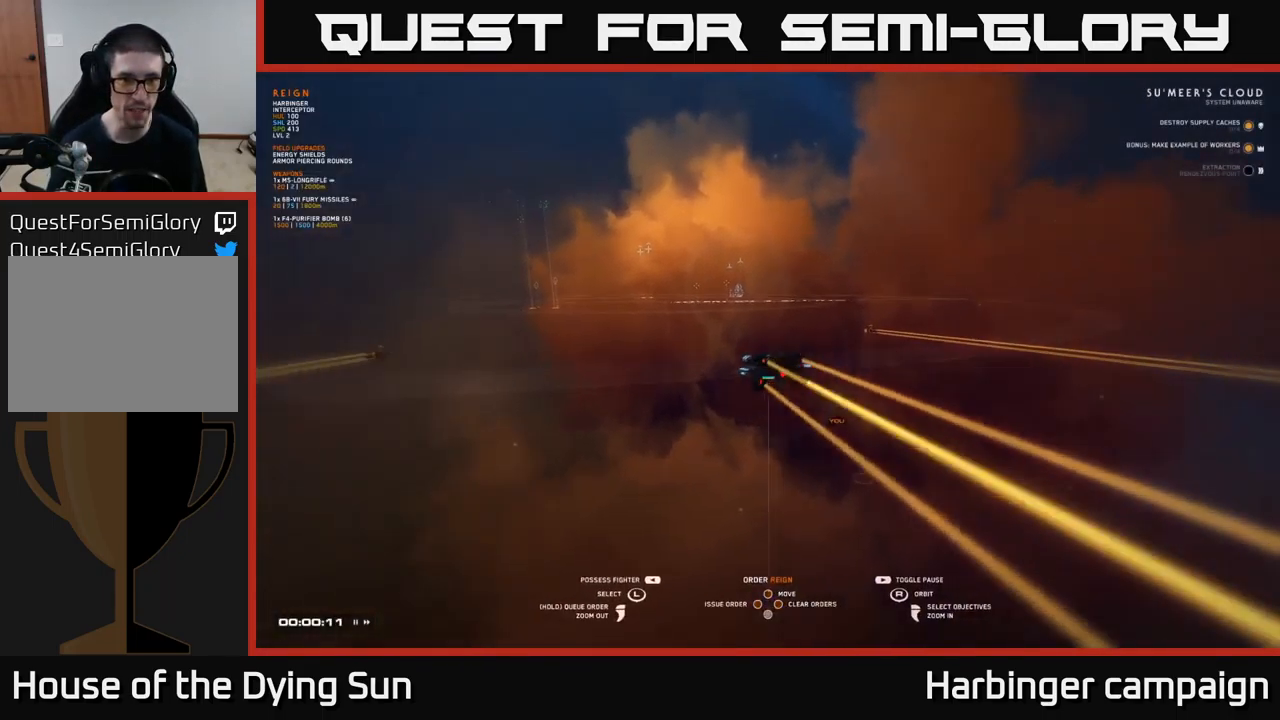
{"buttons": [], "left_stick": "center", "right_stick": "center", "events": [[183, "right_stick", "center"], [233, "right_stick", "right"], [400, "right_stick", "center"]]}
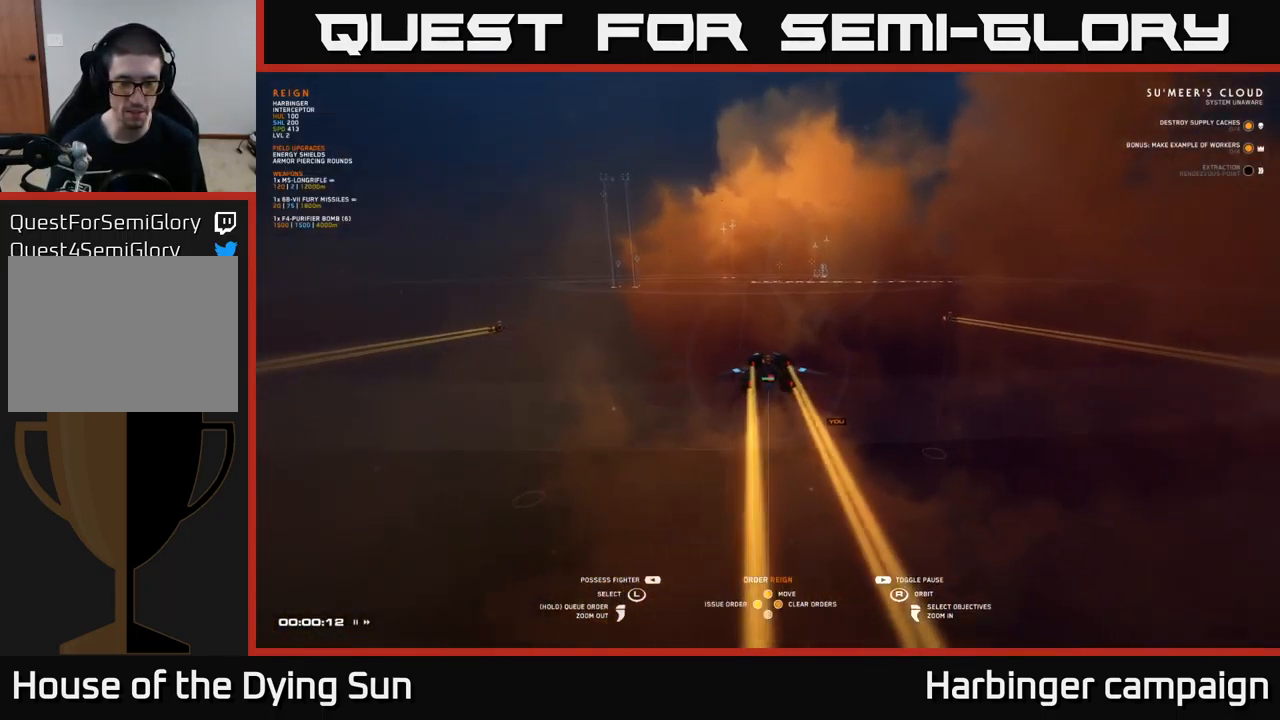
{"buttons": [], "left_stick": "center", "right_stick": "center", "events": [[233, "right_stick", "down"], [383, "right_stick", "center"]]}
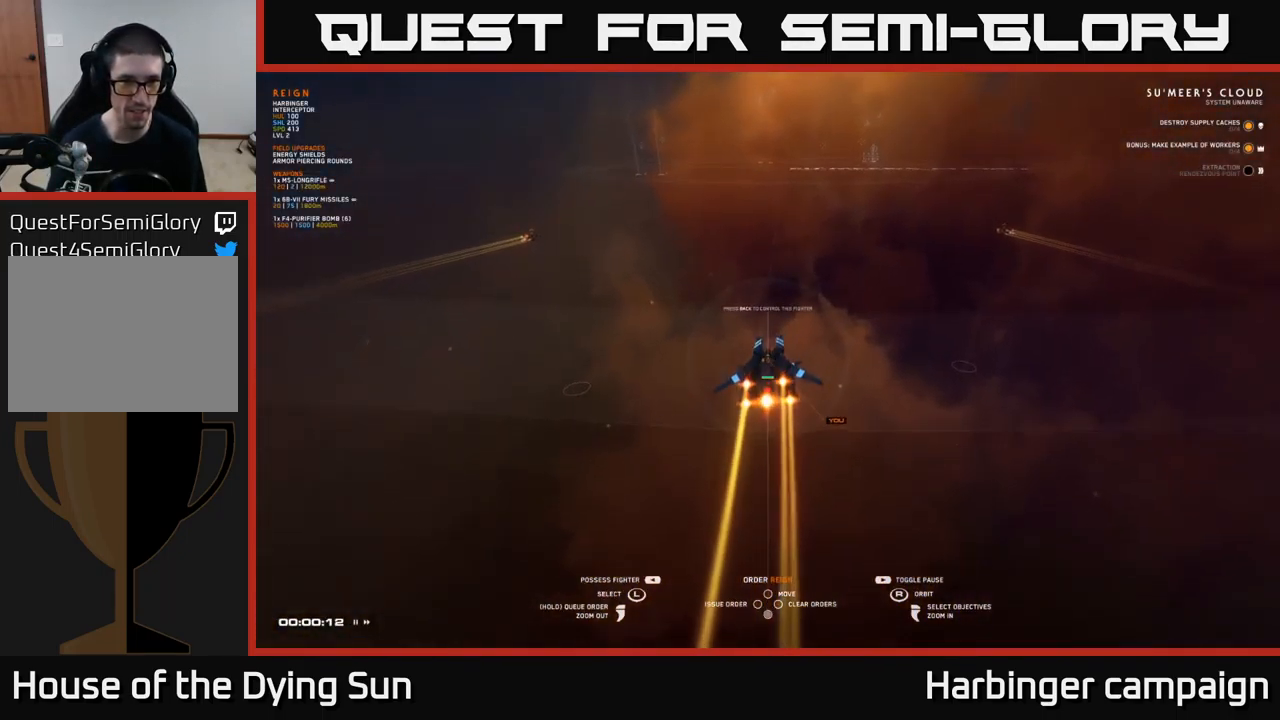
{"buttons": [], "left_stick": "center", "right_stick": "center", "events": [[150, "right_stick", "up"], [283, "right_stick", "center"]]}
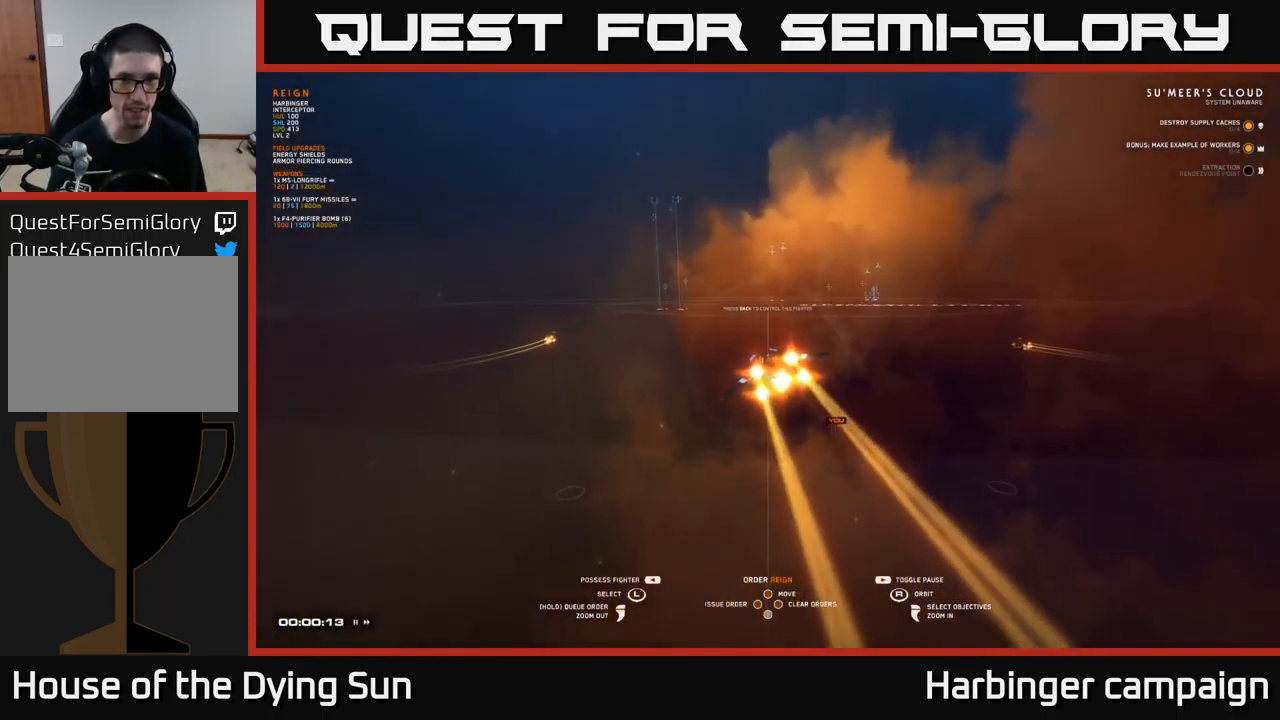
{"buttons": [], "left_stick": "center", "right_stick": "center", "events": [[167, "START", "down"], [283, "START", "up"]]}
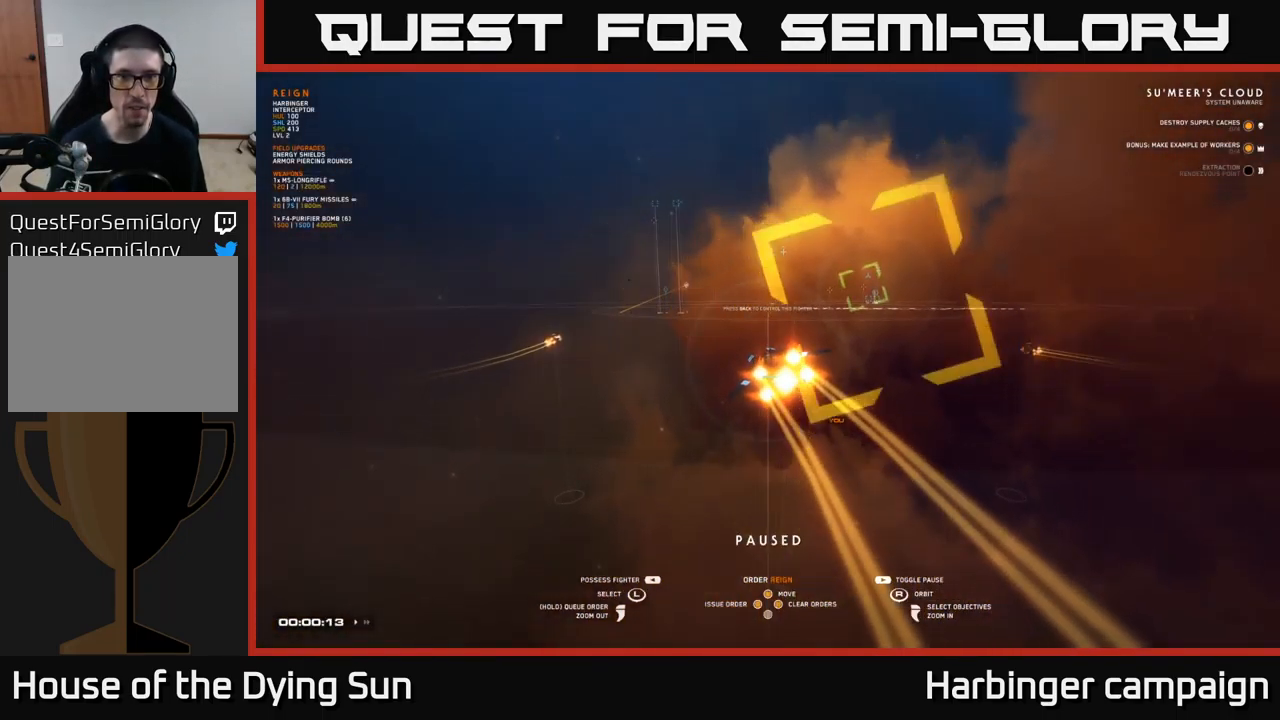
{"buttons": [], "left_stick": "center", "right_stick": "center", "events": []}
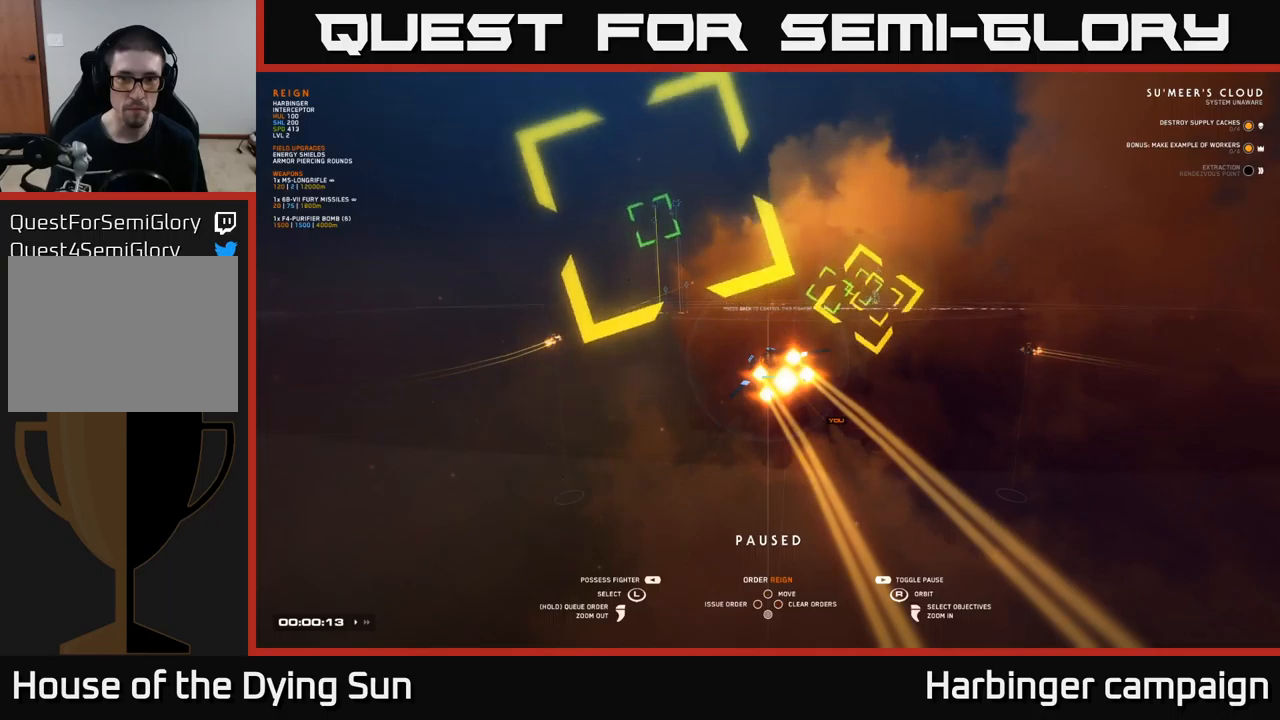
{"buttons": [], "left_stick": "center", "right_stick": "center", "events": [[267, "left_stick", "right"], [434, "left_stick", "center"]]}
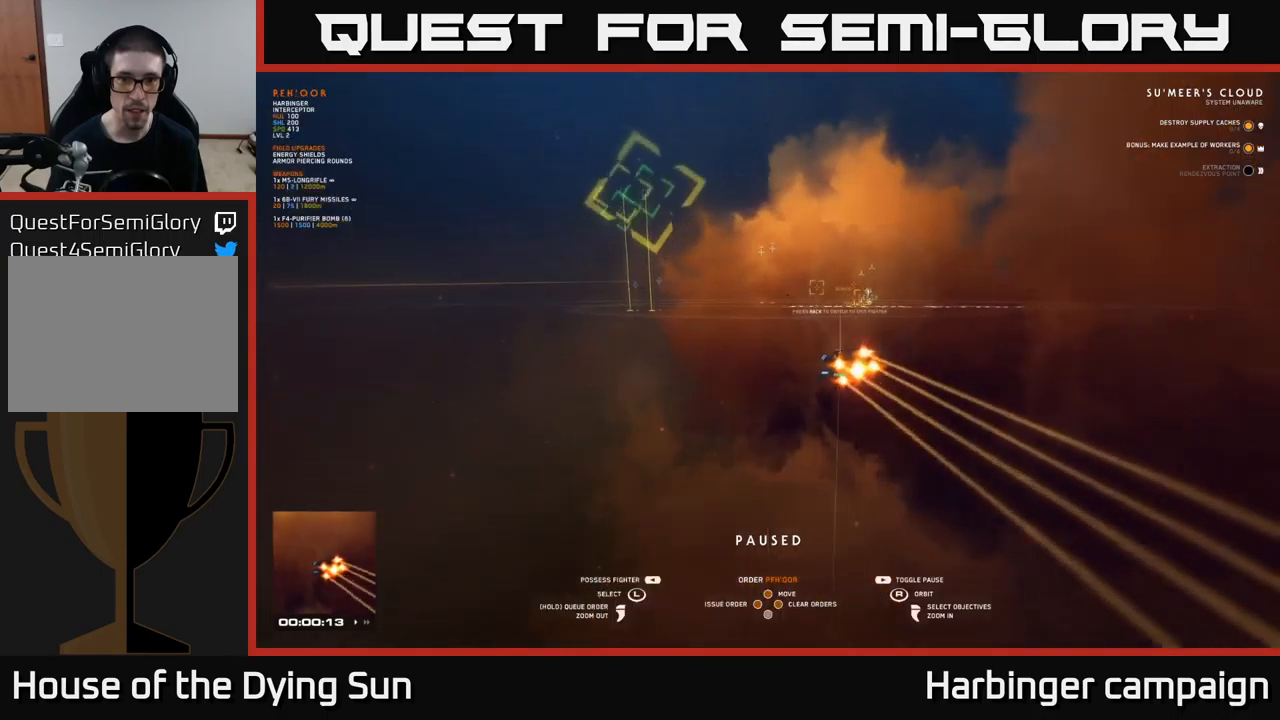
{"buttons": [], "left_stick": "center", "right_stick": "down-left", "events": [[50, "left_stick", "up"], [250, "left_stick", "center"], [484, "right_stick", "down-left"]]}
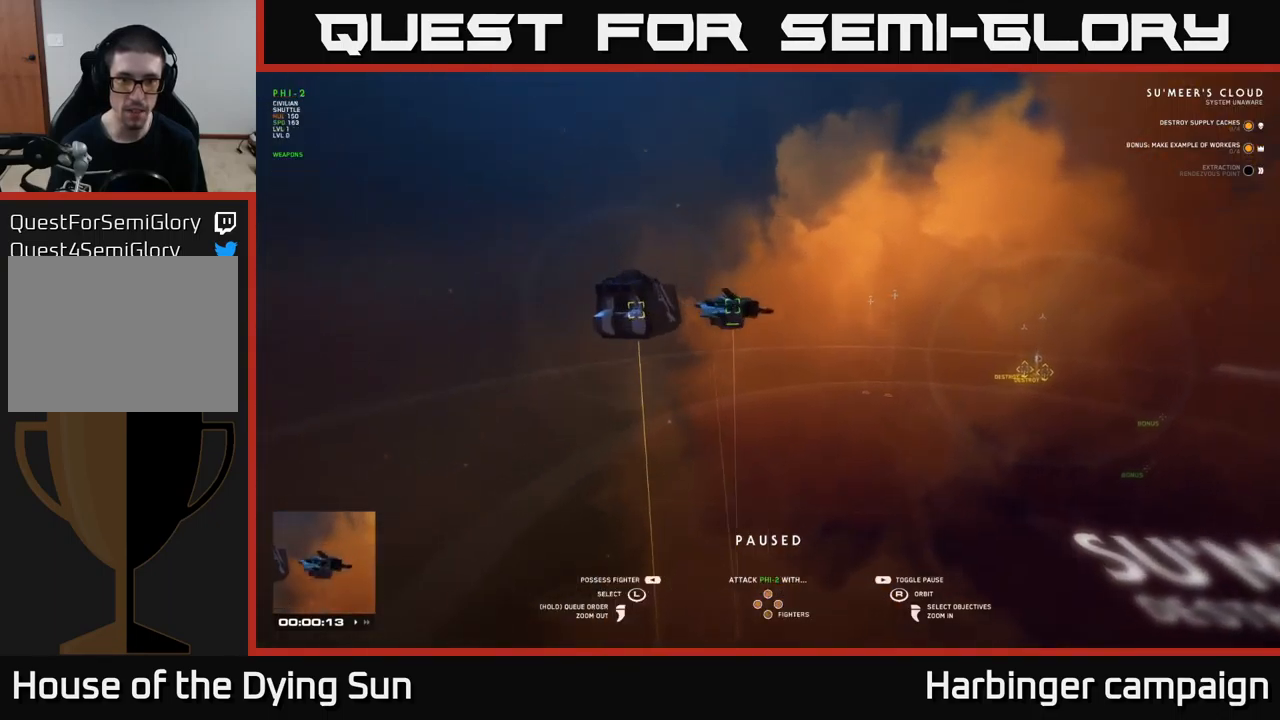
{"buttons": [], "left_stick": "center", "right_stick": "center", "events": [[167, "right_stick", "center"]]}
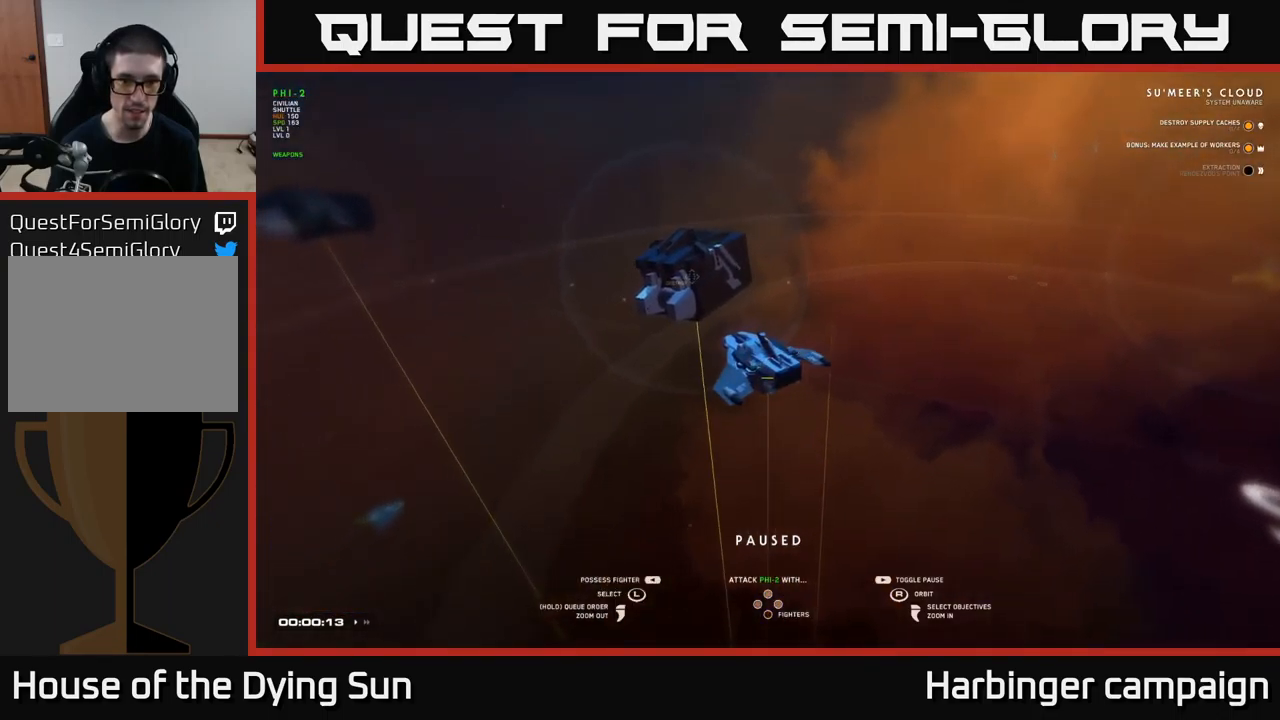
{"buttons": [], "left_stick": "center", "right_stick": "center", "events": [[17, "right_stick", "left"], [200, "right_stick", "up-left"], [300, "right_stick", "center"]]}
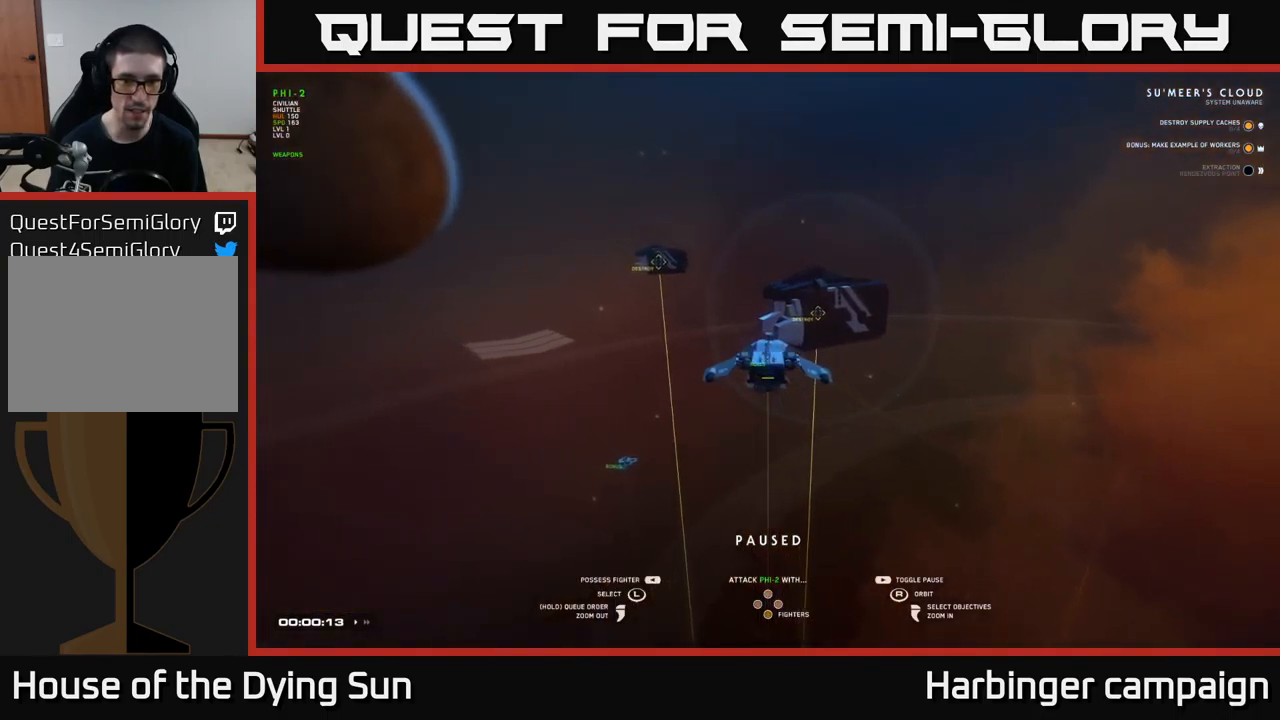
{"buttons": [], "left_stick": "right", "right_stick": "right", "events": [[267, "right_stick", "right"], [484, "left_stick", "right"]]}
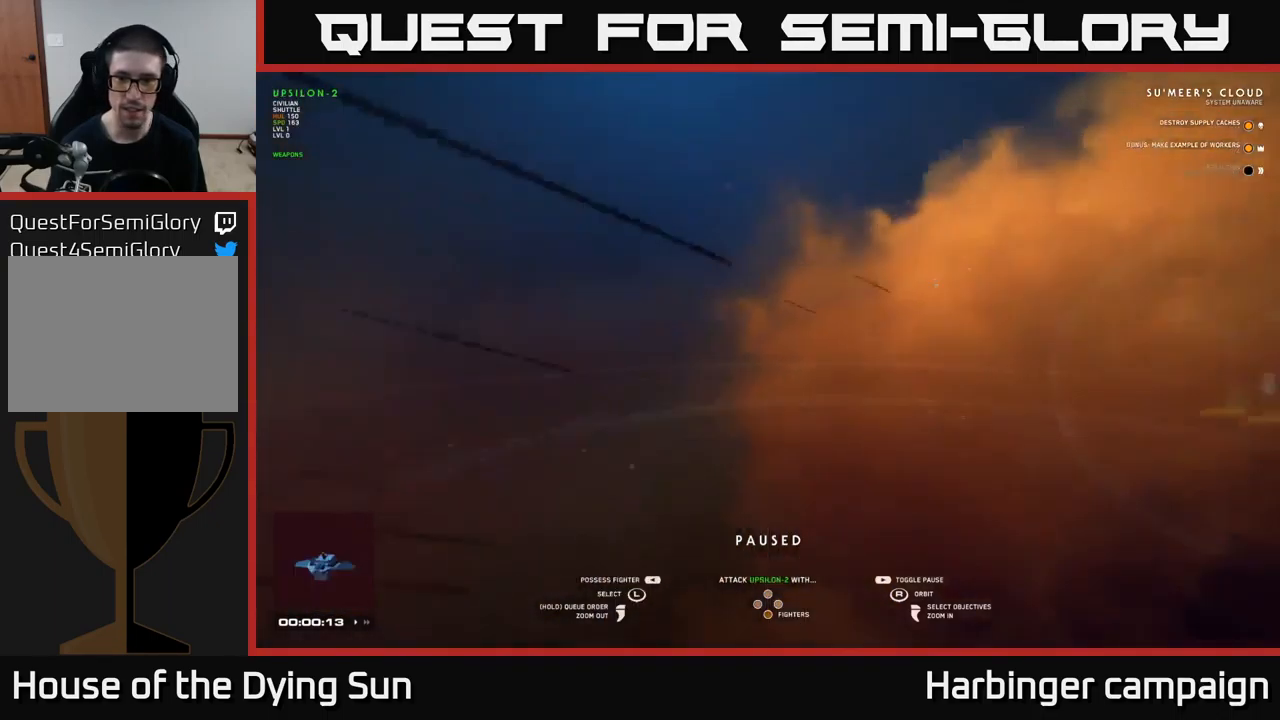
{"buttons": [], "left_stick": "center", "right_stick": "right", "events": [[50, "right_stick", "center"], [134, "left_stick", "center"], [334, "right_stick", "right"]]}
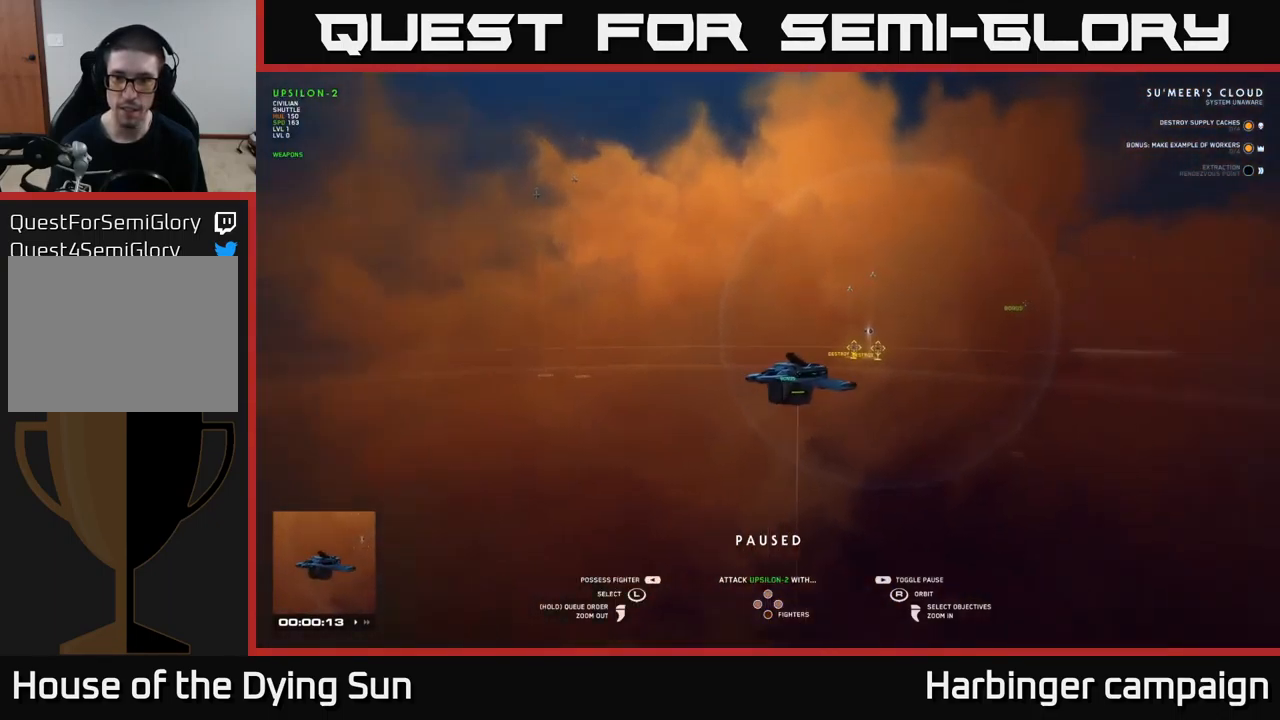
{"buttons": [], "left_stick": "center", "right_stick": "center", "events": [[84, "right_stick", "center"], [100, "left_stick", "right"], [234, "left_stick", "center"]]}
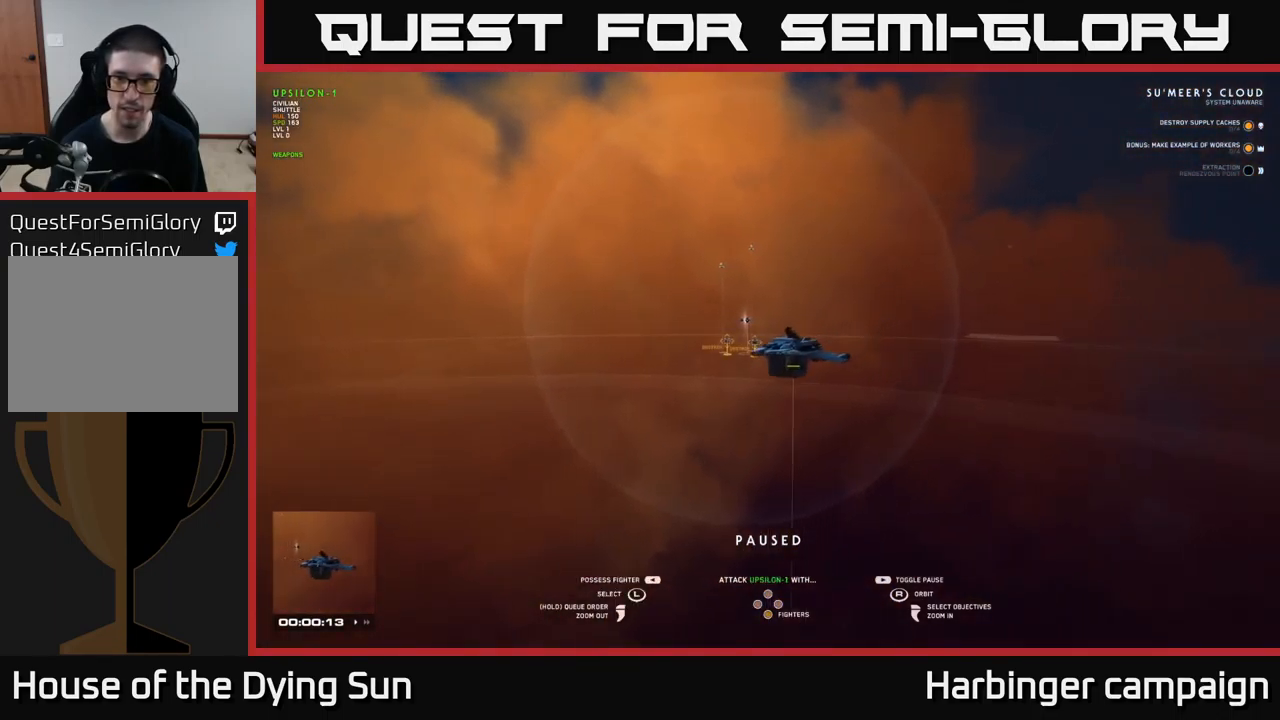
{"buttons": [], "left_stick": "center", "right_stick": "center", "events": []}
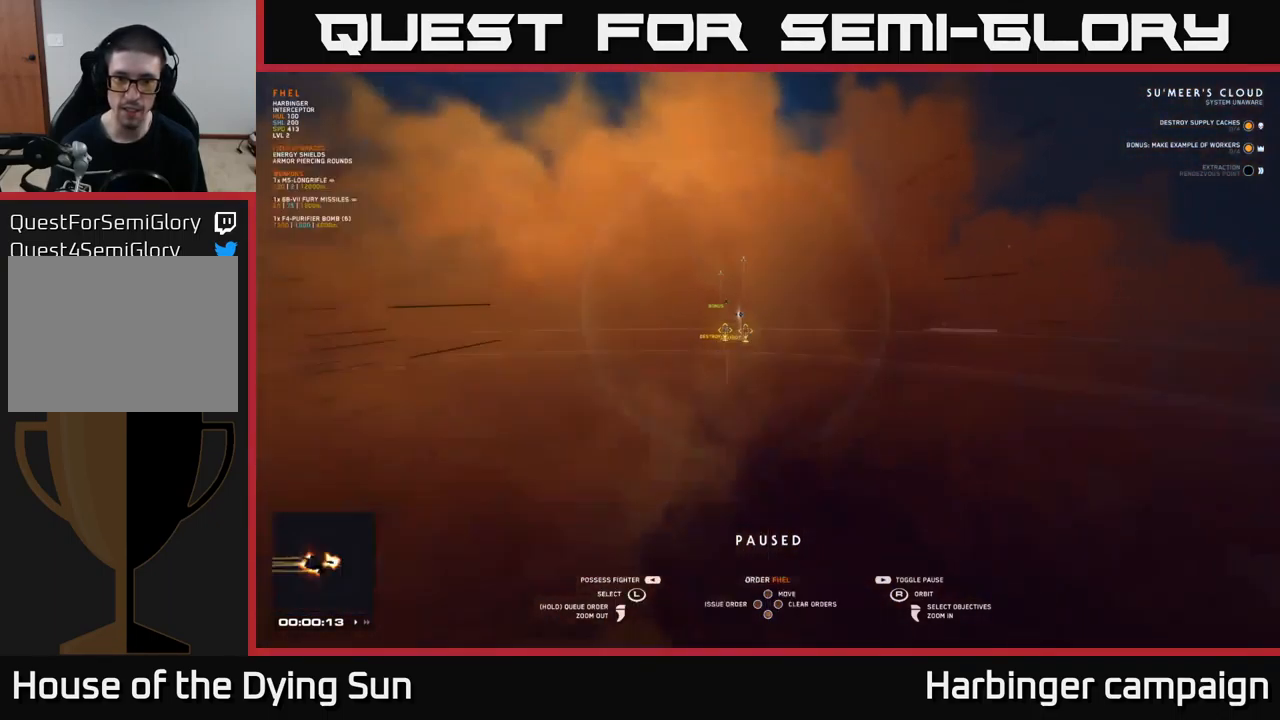
{"buttons": [], "left_stick": "center", "right_stick": "center", "events": [[34, "left_stick", "down"], [200, "left_stick", "center"]]}
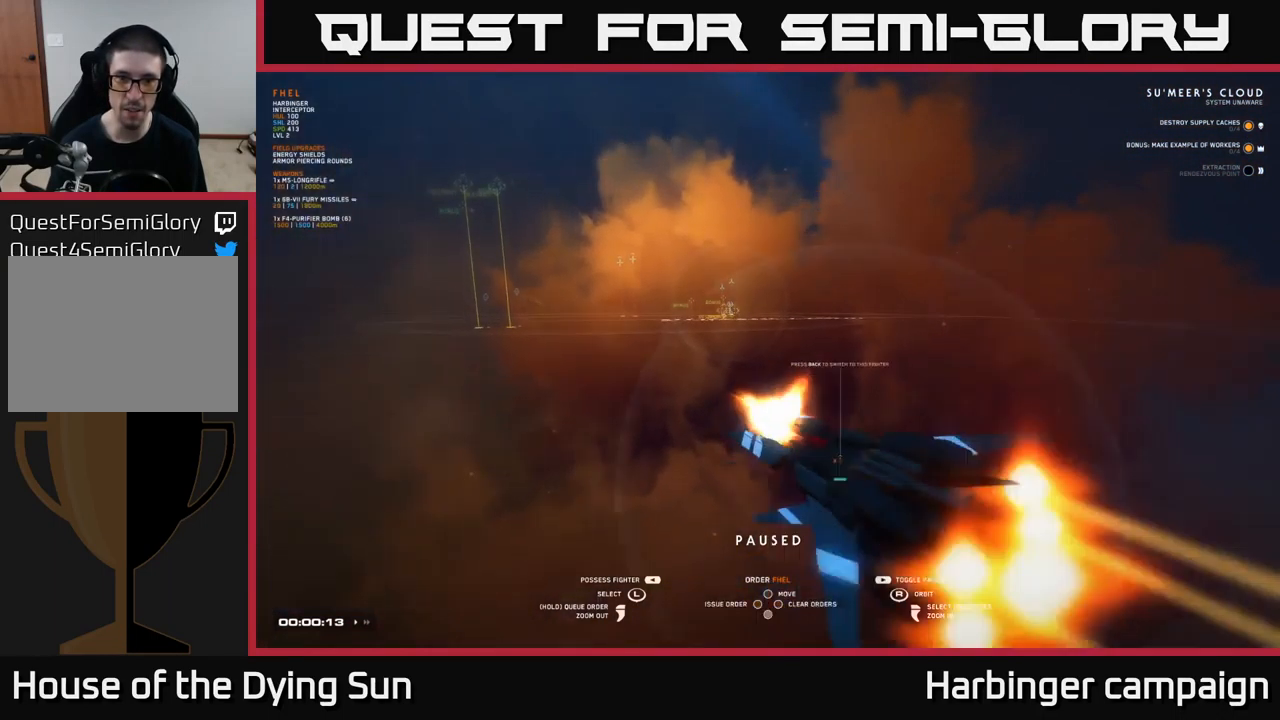
{"buttons": [], "left_stick": "up-left", "right_stick": "center", "events": [[67, "right_stick", "down-left"], [234, "right_stick", "center"], [434, "left_stick", "up-left"]]}
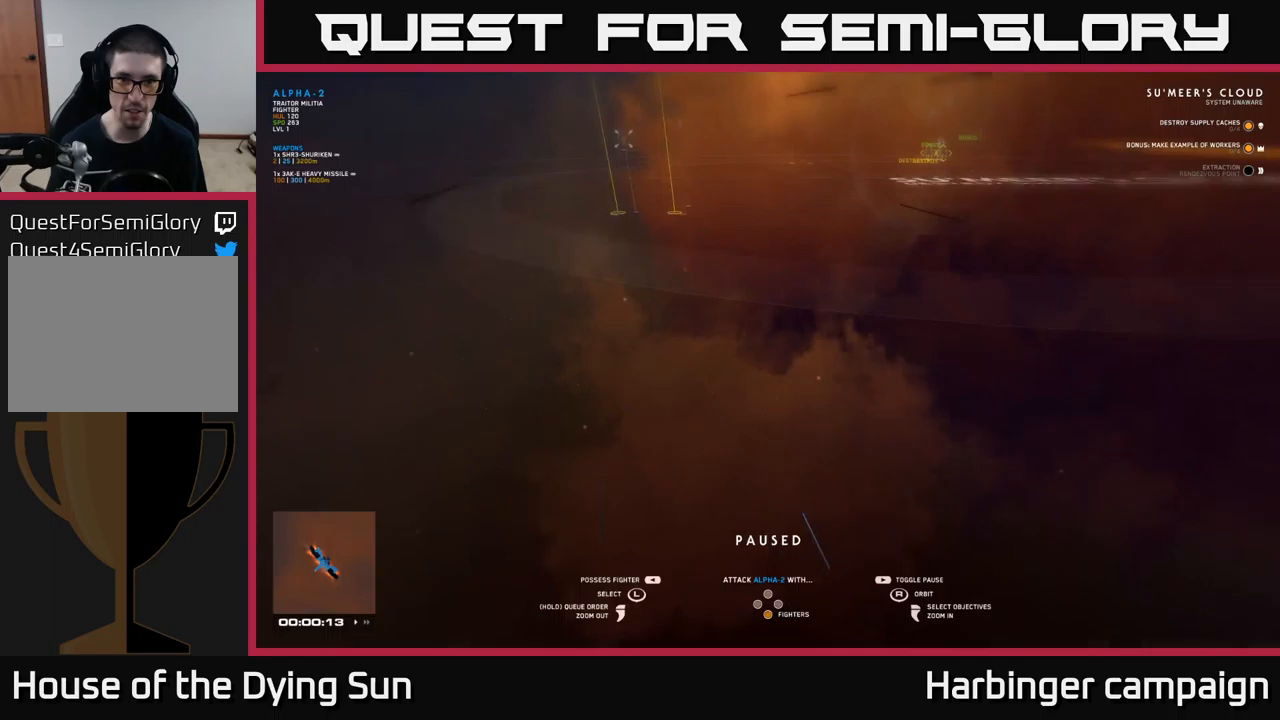
{"buttons": [], "left_stick": "center", "right_stick": "center", "events": [[100, "left_stick", "center"], [117, "right_stick", "right"], [333, "right_stick", "center"]]}
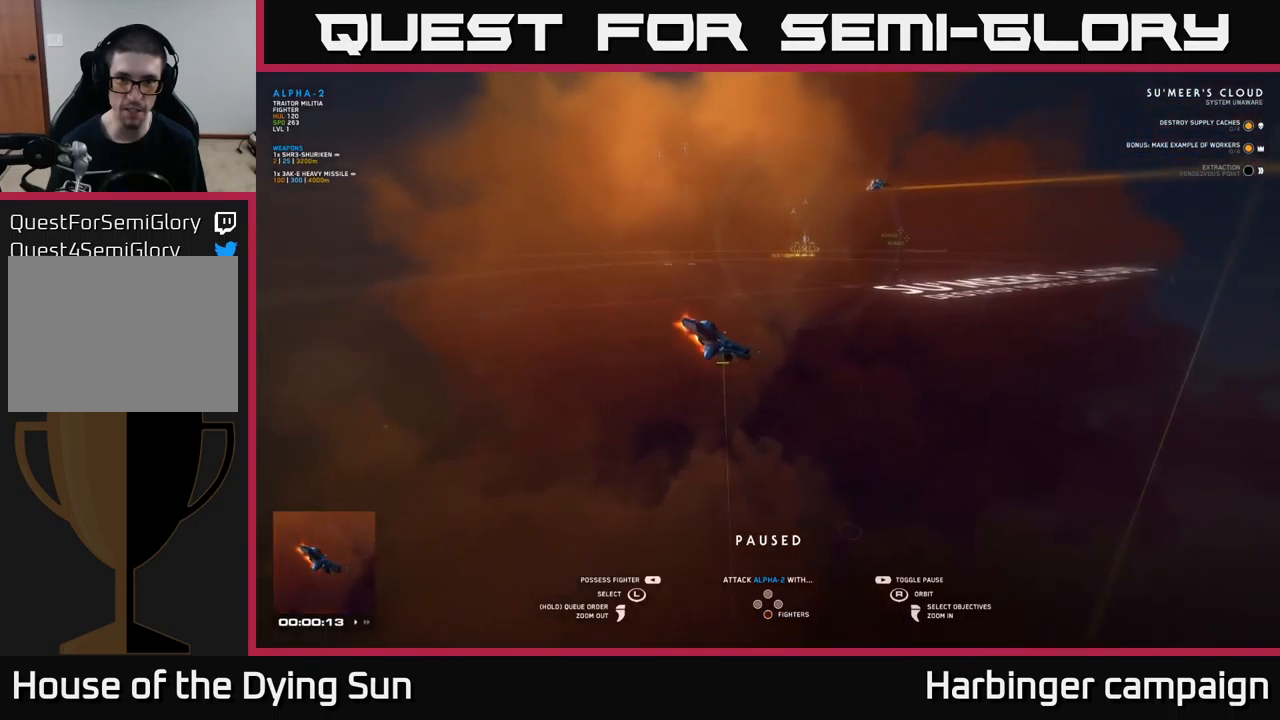
{"buttons": [], "left_stick": "center", "right_stick": "center", "events": []}
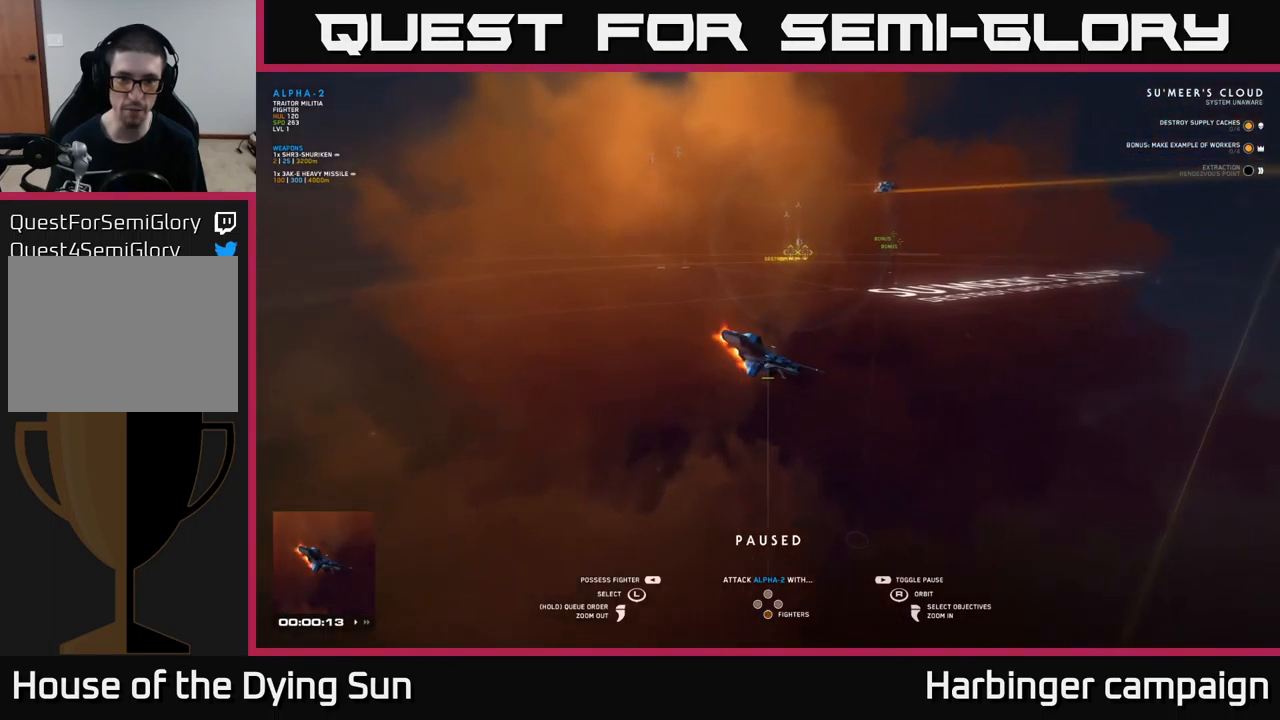
{"buttons": [], "left_stick": "up", "right_stick": "center", "events": [[467, "left_stick", "up"]]}
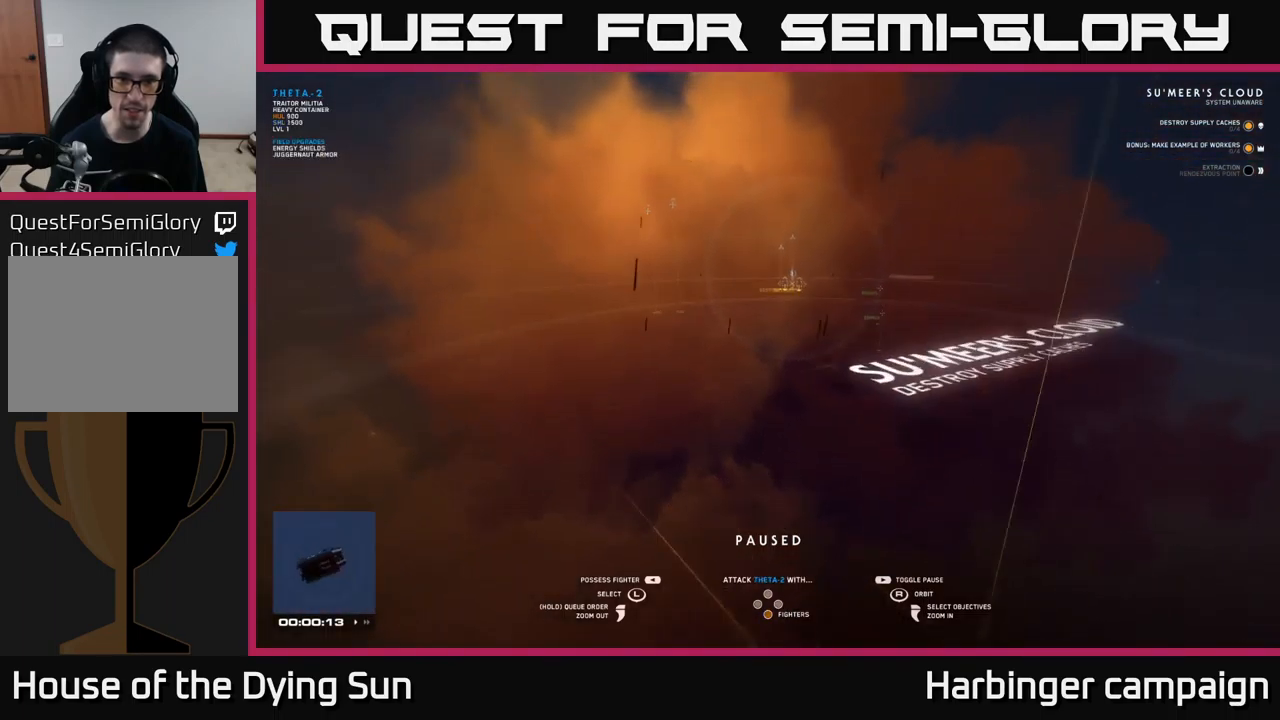
{"buttons": [], "left_stick": "center", "right_stick": "left", "events": [[133, "left_stick", "center"], [400, "right_stick", "left"]]}
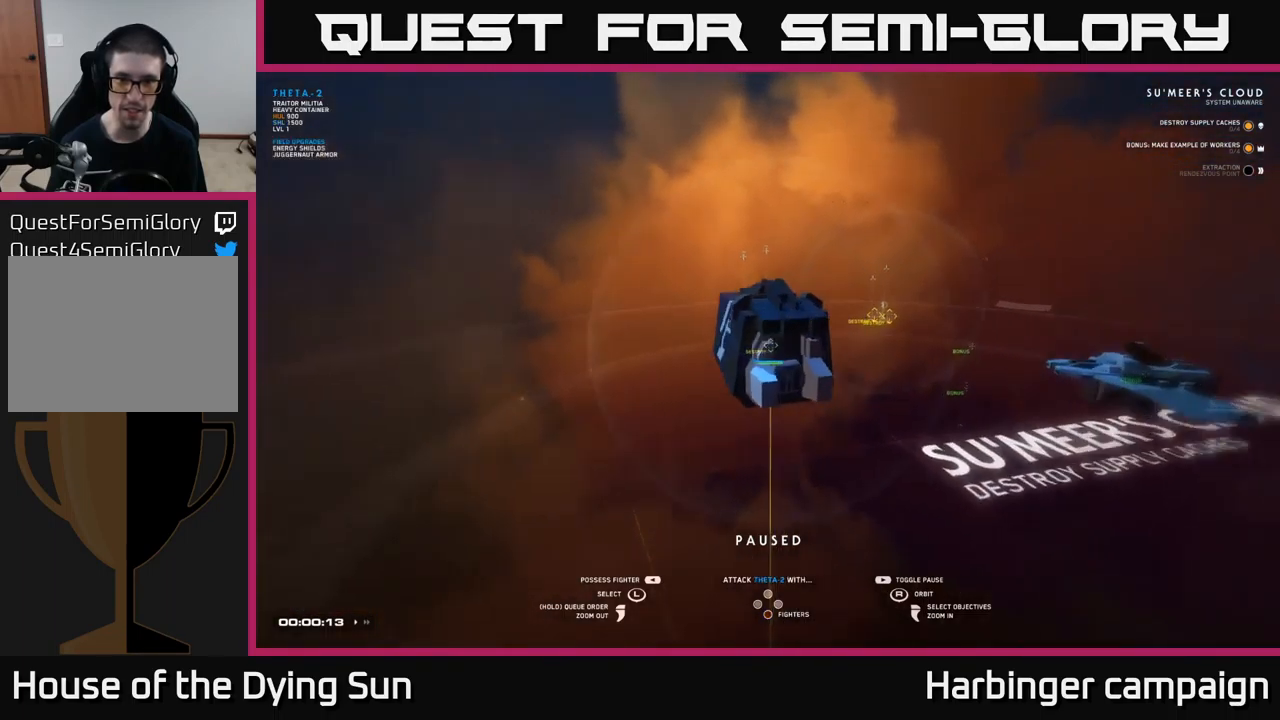
{"buttons": [], "left_stick": "center", "right_stick": "center", "events": [[150, "right_stick", "up-left"], [267, "right_stick", "center"], [333, "left_stick", "left"], [483, "left_stick", "center"]]}
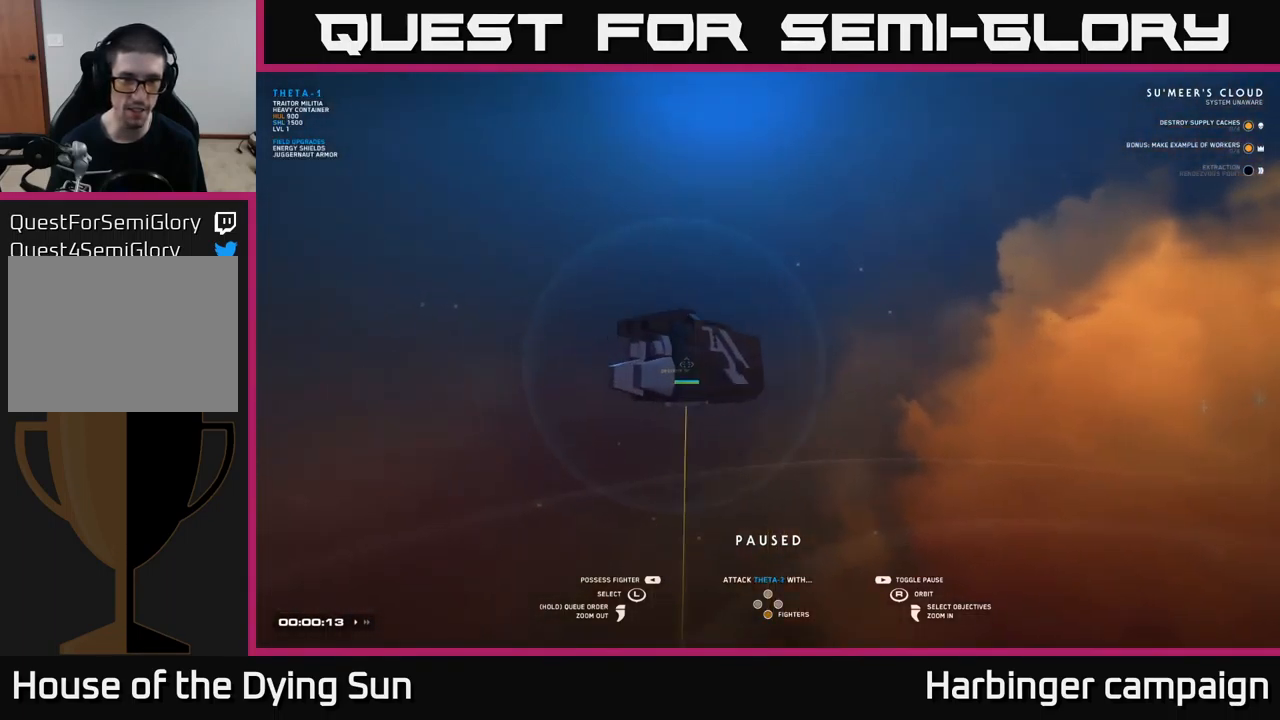
{"buttons": [], "left_stick": "center", "right_stick": "down-right", "events": [[333, "right_stick", "right"], [400, "right_stick", "down-right"]]}
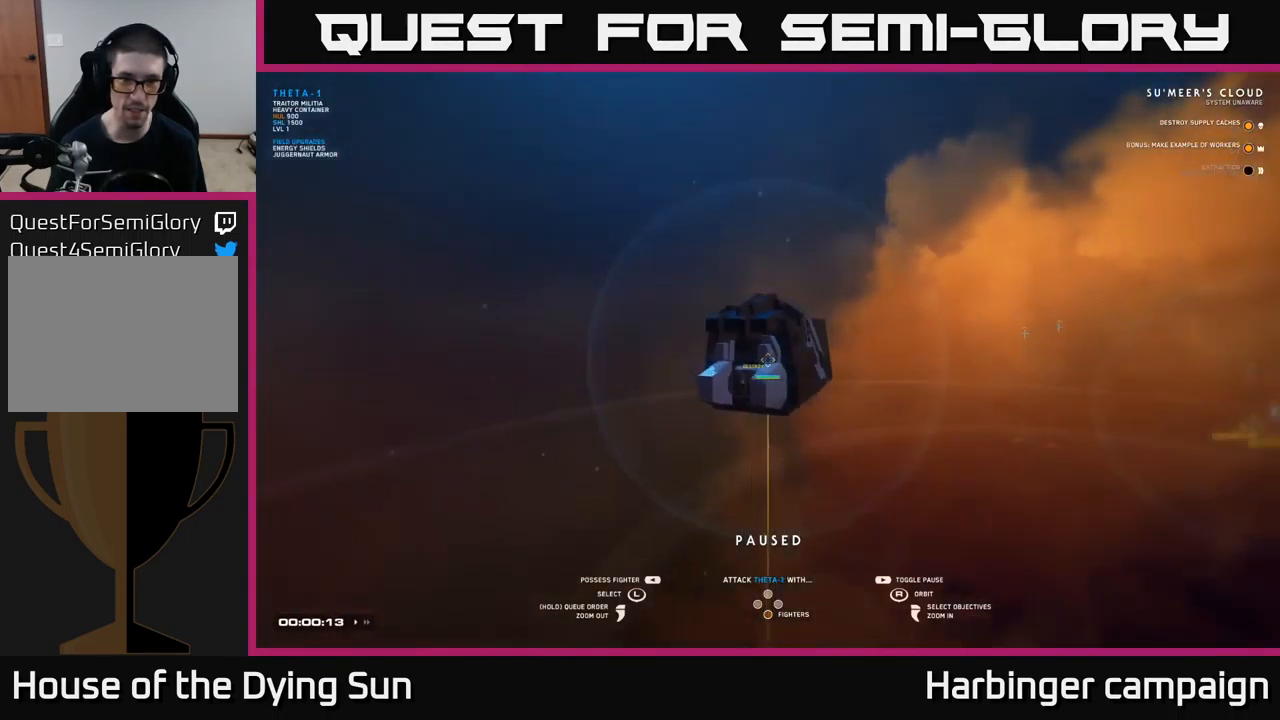
{"buttons": [], "left_stick": "center", "right_stick": "center", "events": [[167, "left_stick", "down"], [183, "right_stick", "center"], [333, "left_stick", "center"]]}
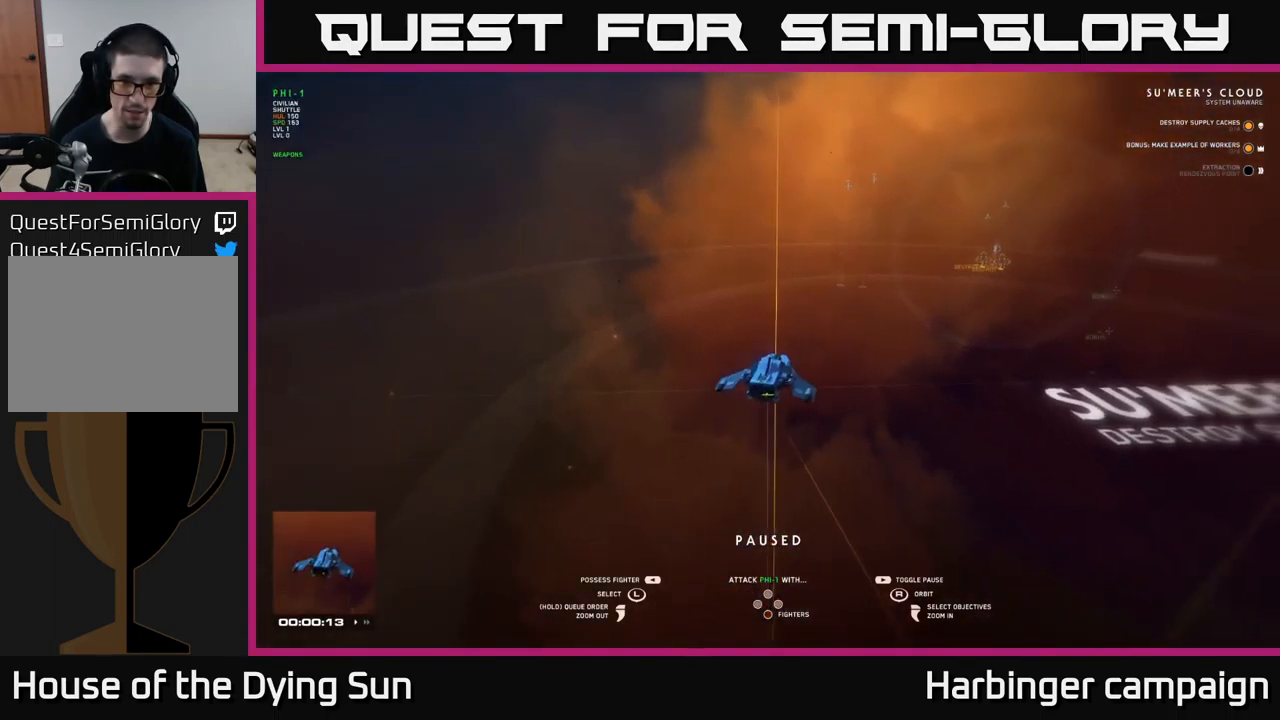
{"buttons": [], "left_stick": "center", "right_stick": "right", "events": [[50, "right_stick", "right"]]}
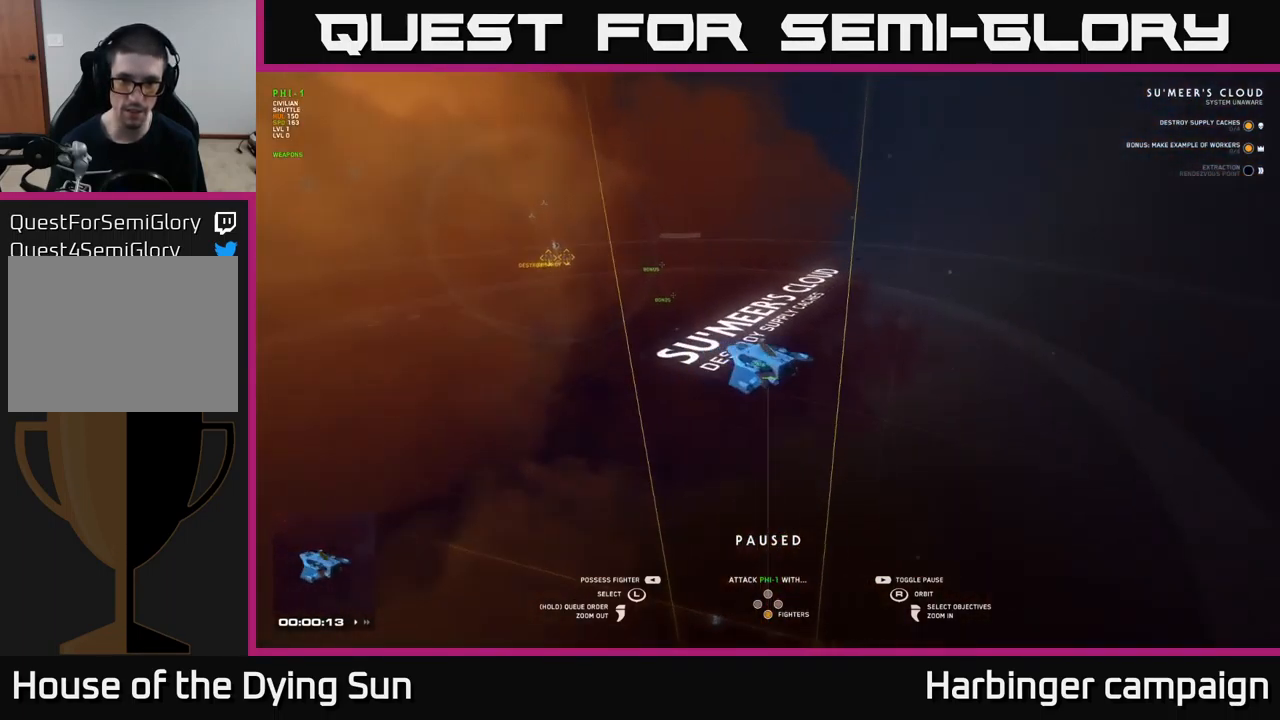
{"buttons": [], "left_stick": "center", "right_stick": "left", "events": [[217, "right_stick", "center"], [317, "right_stick", "left"]]}
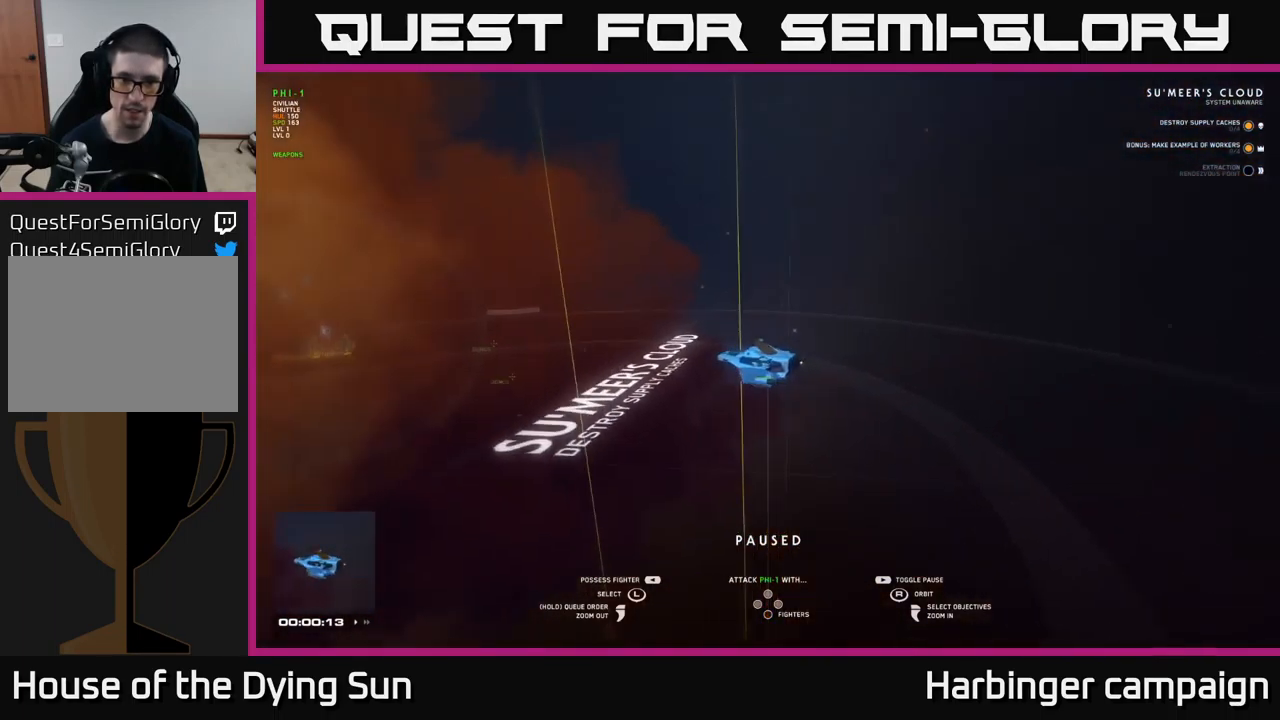
{"buttons": [], "left_stick": "center", "right_stick": "center", "events": [[33, "right_stick", "center"]]}
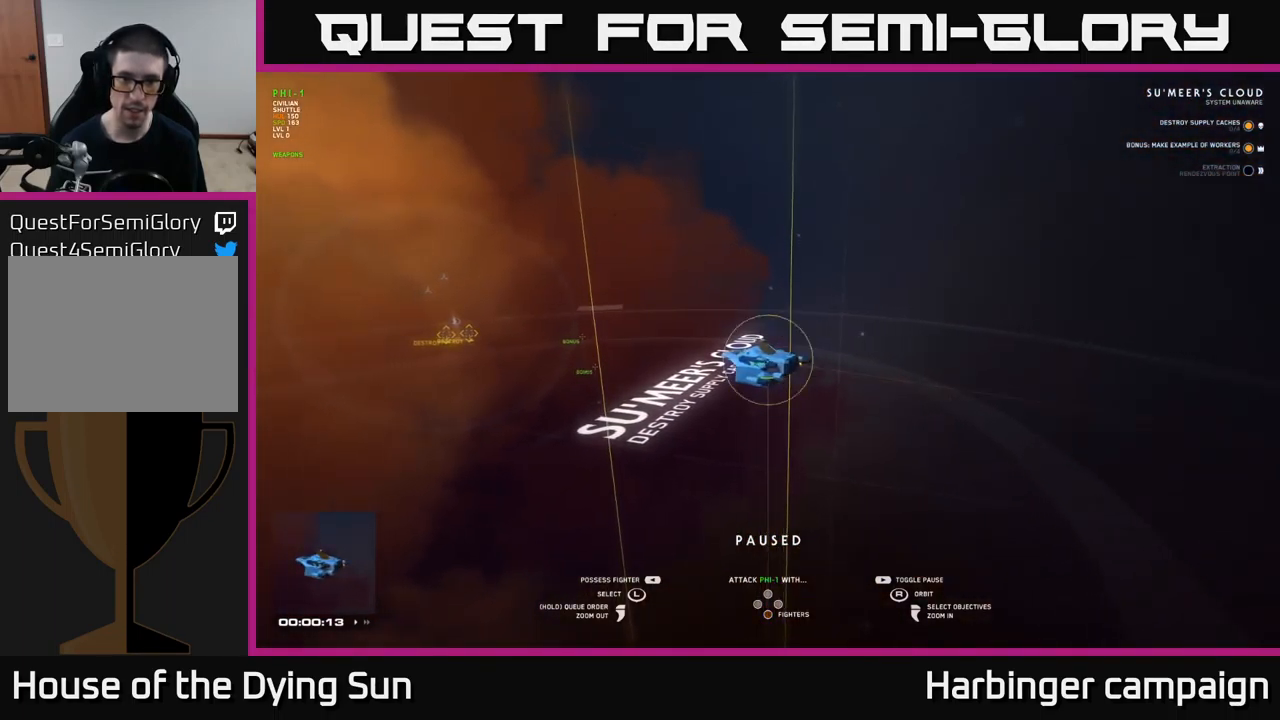
{"buttons": [], "left_stick": "center", "right_stick": "center", "events": [[17, "A", "down"], [83, "A", "up"], [383, "SELECT", "down"], [516, "SELECT", "up"]]}
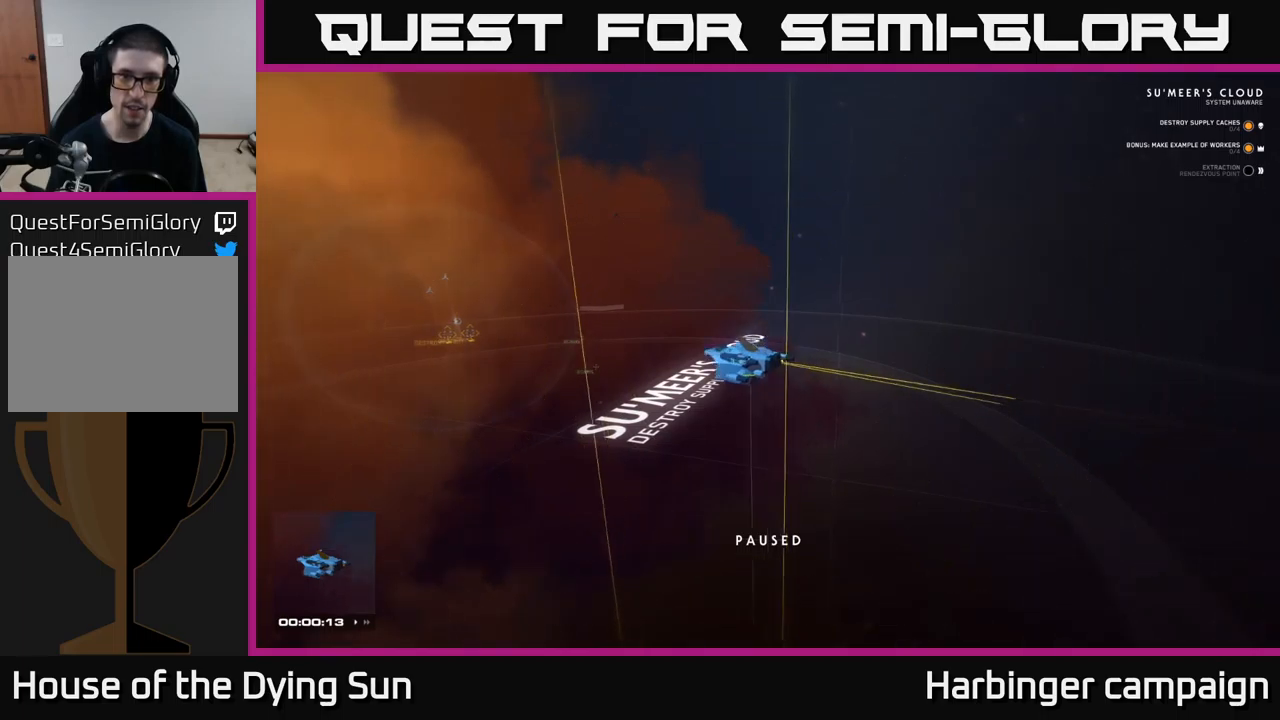
{"buttons": [], "left_stick": "center", "right_stick": "center", "events": []}
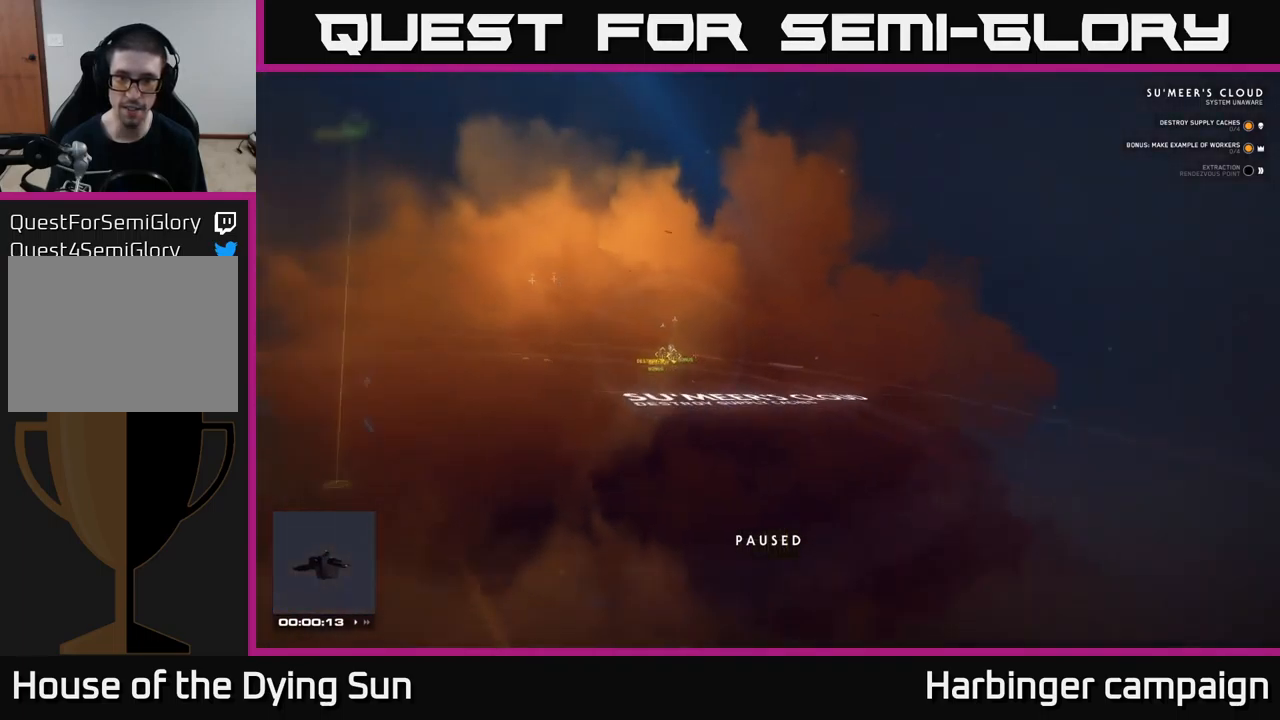
{"buttons": [], "left_stick": "center", "right_stick": "down-right", "events": [[150, "right_stick", "down-right"]]}